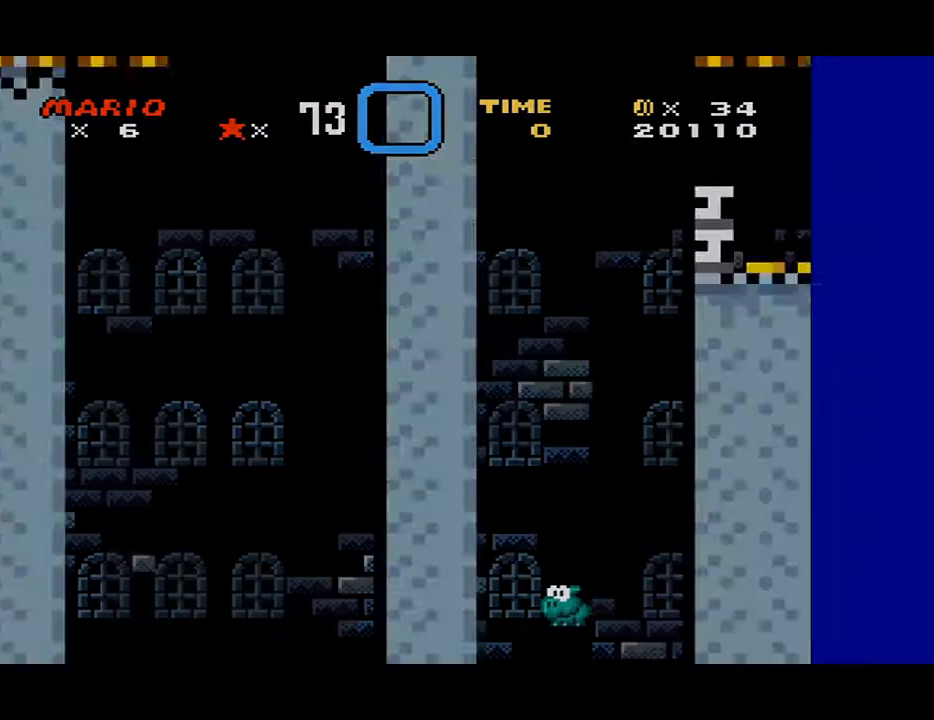
Gameplay with a controller (Nintendo layout); each line is a JSON object with the inputs held at the frame after it. "events" lists button and stick changes between this image and that frame as [ms after this image, input, new state], when the widget could be followed in between. Not read: L3 R3.
{"buttons": [], "events": []}
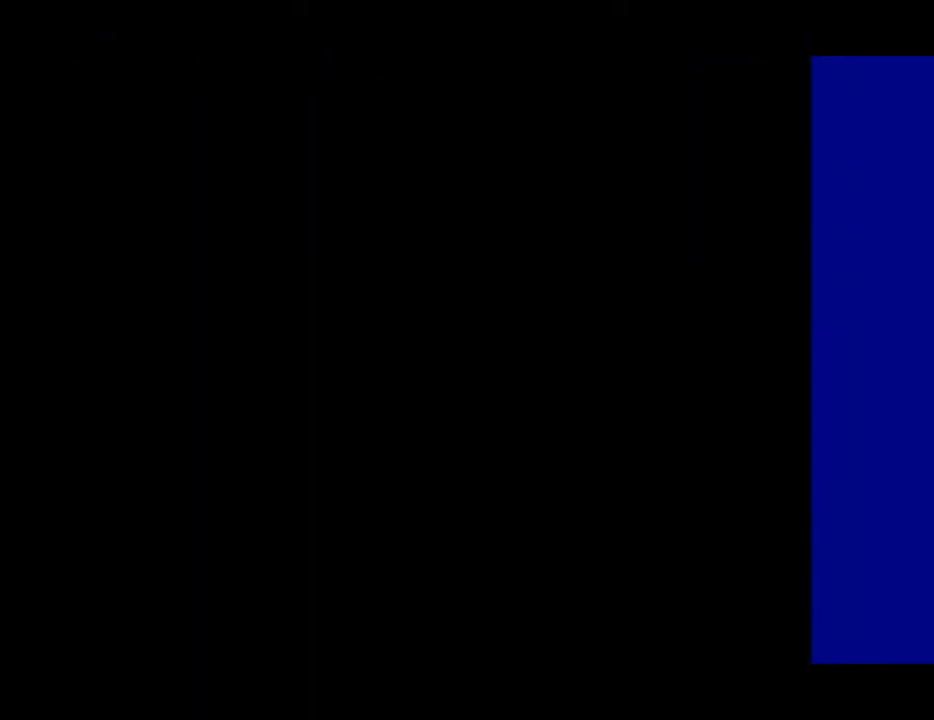
{"buttons": ["X"], "events": [[200, "X", "down"]]}
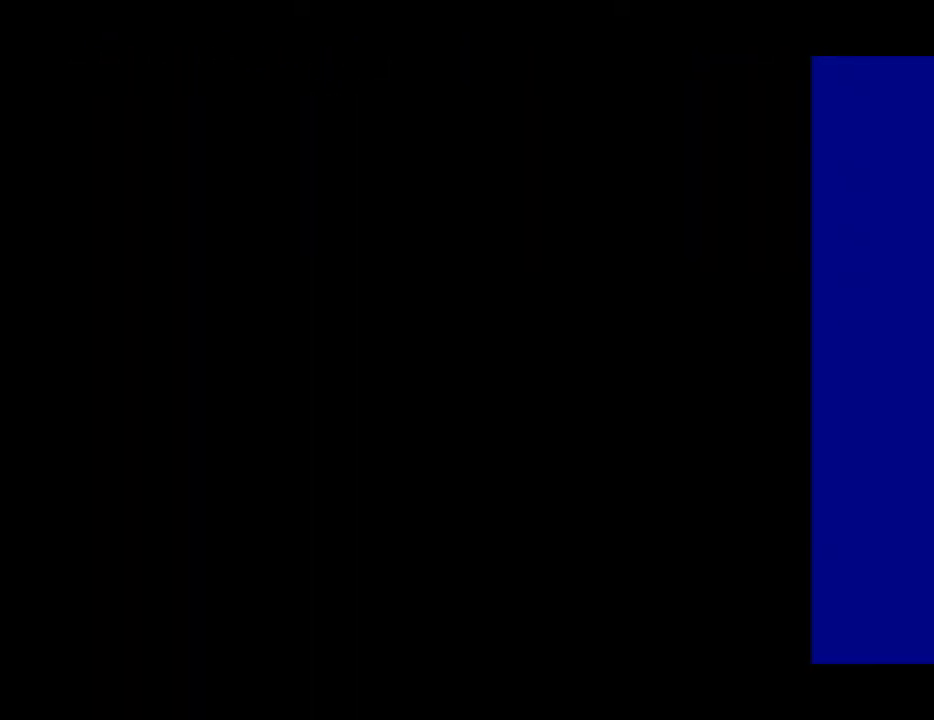
{"buttons": ["X", "DPAD_RIGHT"], "events": [[233, "DPAD_RIGHT", "down"]]}
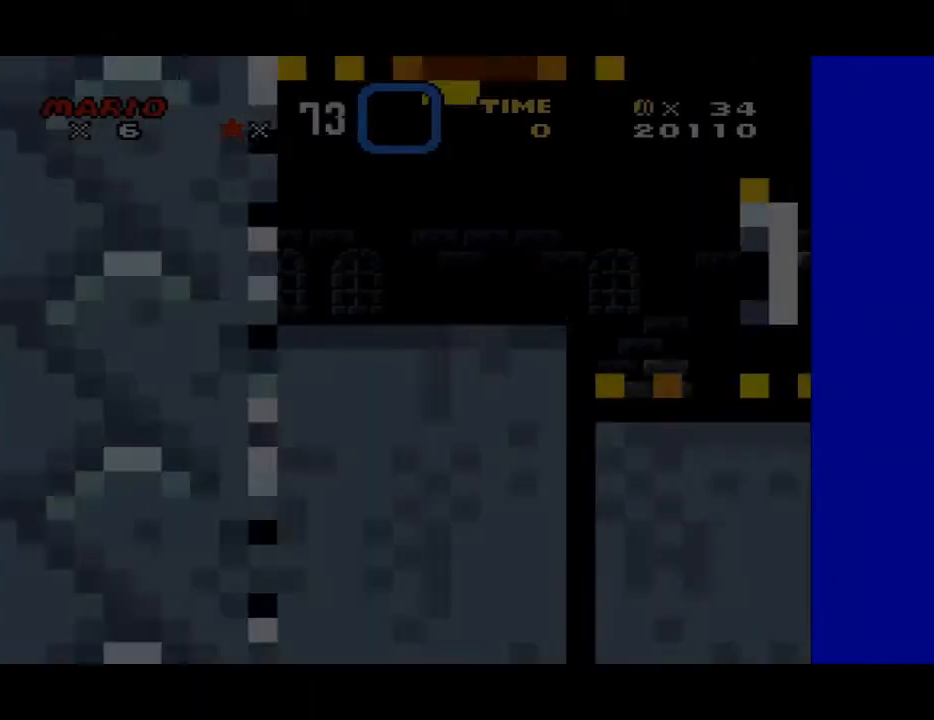
{"buttons": ["X", "DPAD_RIGHT"], "events": []}
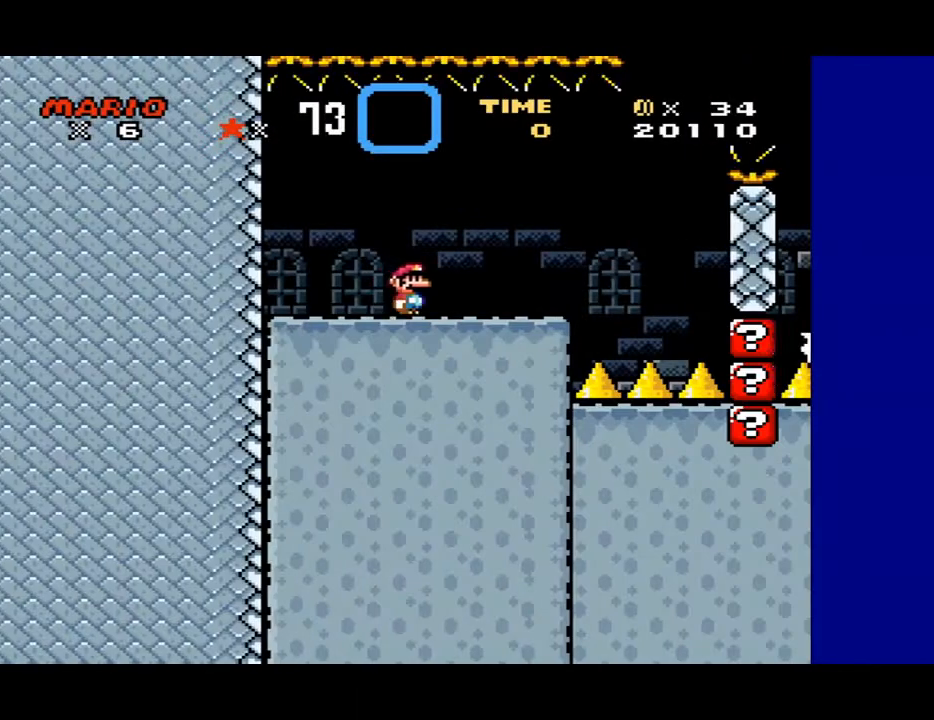
{"buttons": ["X", "DPAD_RIGHT"], "events": [[300, "A", "down"], [400, "A", "up"]]}
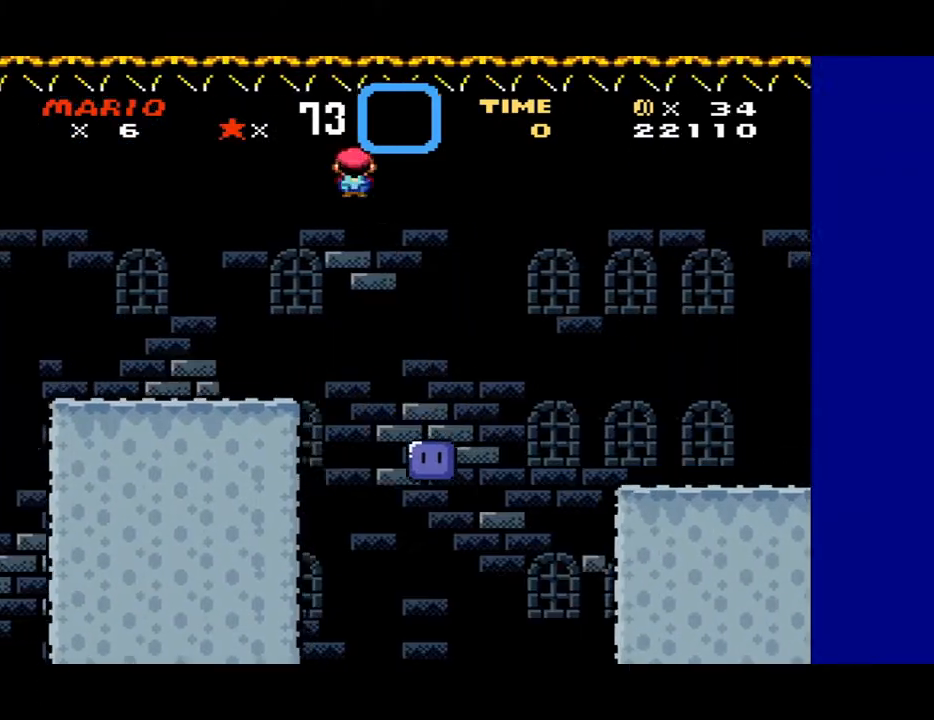
{"buttons": [], "events": [[33, "DPAD_RIGHT", "up"], [167, "DPAD_LEFT", "down"], [300, "DPAD_LEFT", "up"], [300, "DPAD_RIGHT", "down"], [467, "DPAD_RIGHT", "up"], [467, "X", "up"]]}
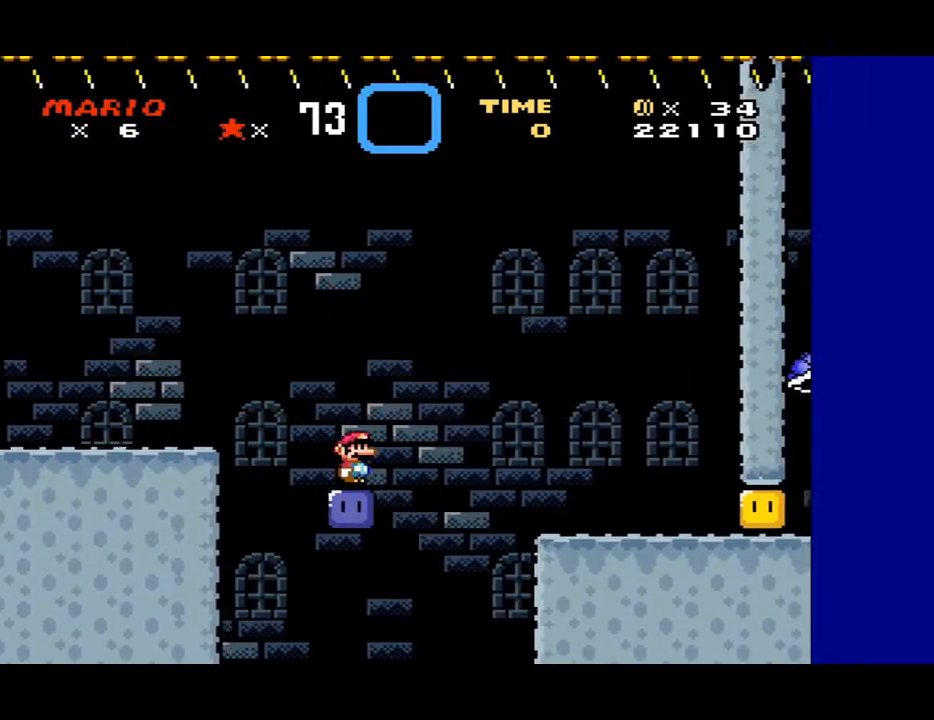
{"buttons": ["B", "Y", "DPAD_RIGHT"], "events": [[67, "DPAD_RIGHT", "down"], [100, "B", "down"], [100, "Y", "down"]]}
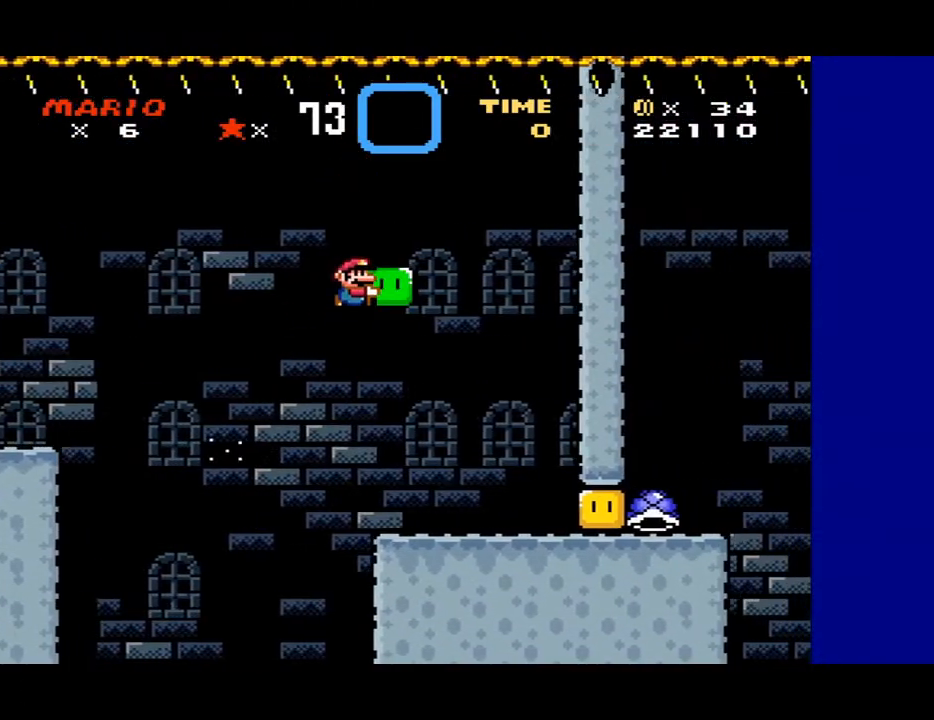
{"buttons": ["Y", "DPAD_RIGHT"], "events": [[67, "DPAD_RIGHT", "up"], [167, "B", "up"], [167, "DPAD_LEFT", "down"], [300, "DPAD_LEFT", "up"], [300, "DPAD_RIGHT", "down"]]}
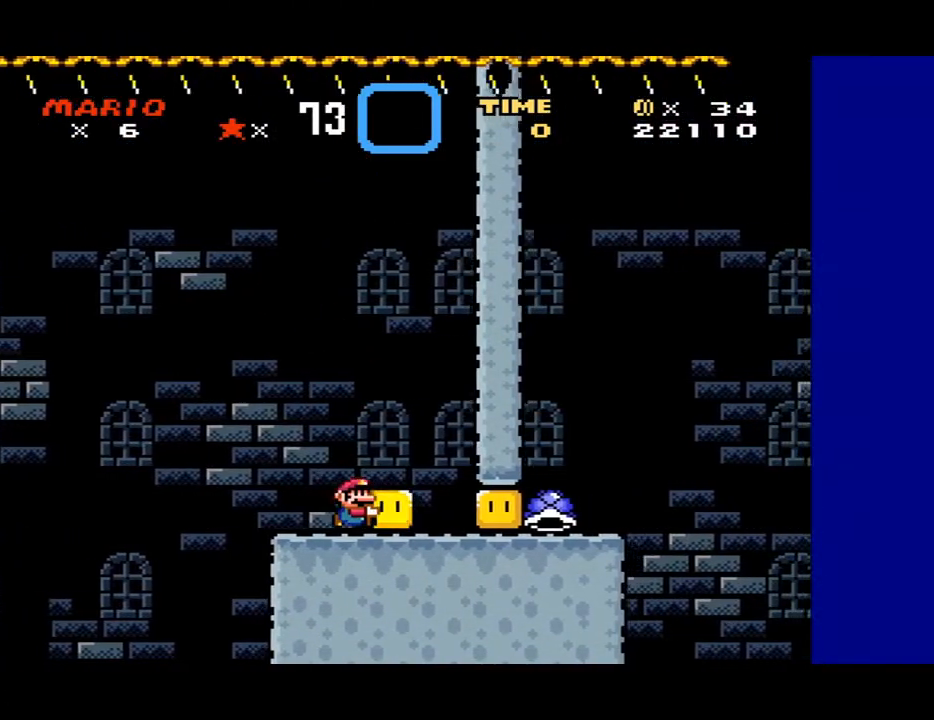
{"buttons": ["Y", "DPAD_RIGHT"], "events": [[67, "Y", "up"], [133, "Y", "down"]]}
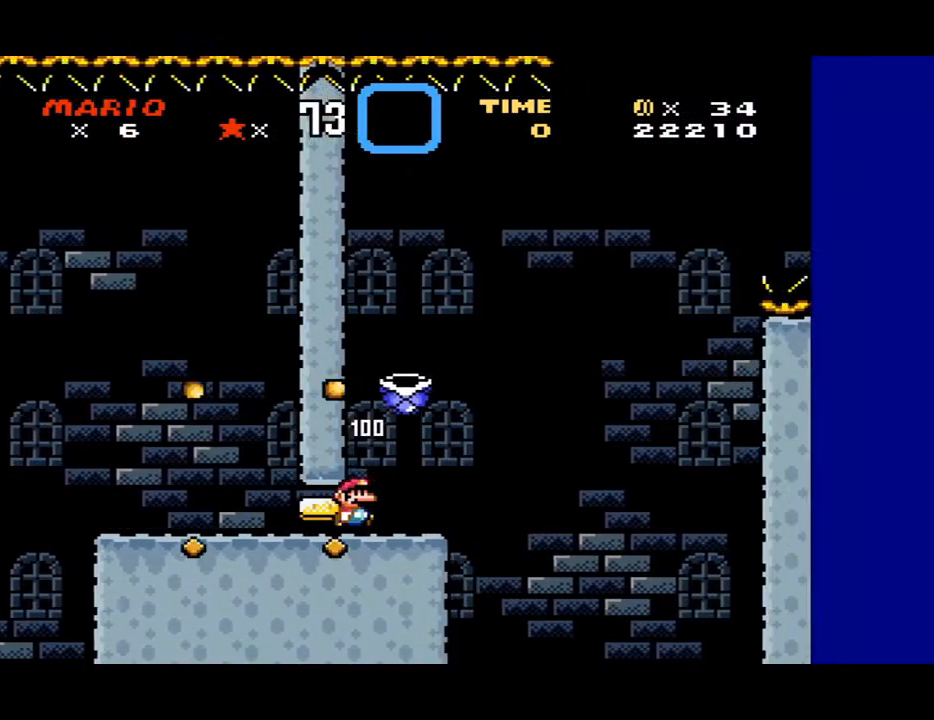
{"buttons": ["B", "Y", "DPAD_RIGHT"], "events": [[133, "B", "down"]]}
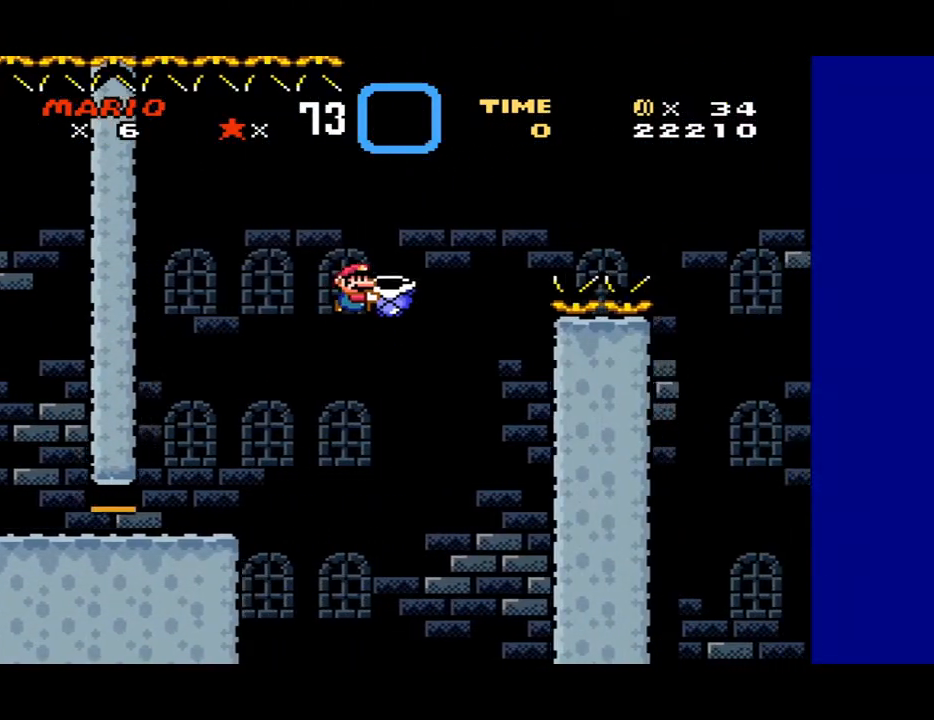
{"buttons": ["B", "Y", "DPAD_RIGHT"], "events": [[67, "Y", "up"], [133, "DPAD_RIGHT", "up"], [233, "DPAD_RIGHT", "down"], [233, "Y", "down"]]}
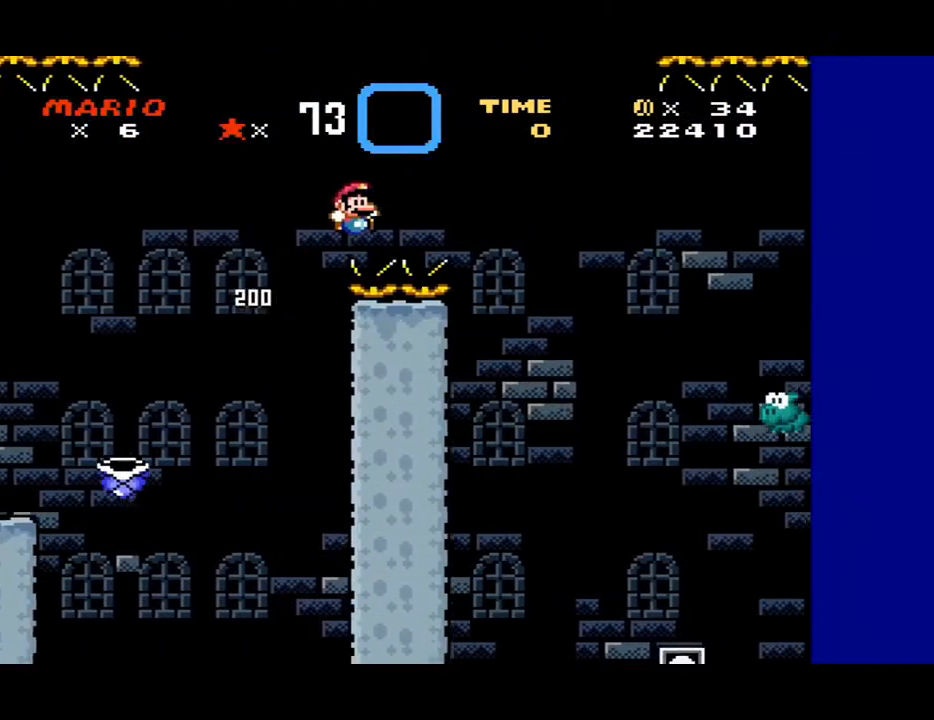
{"buttons": ["Y", "DPAD_RIGHT"], "events": [[400, "B", "up"]]}
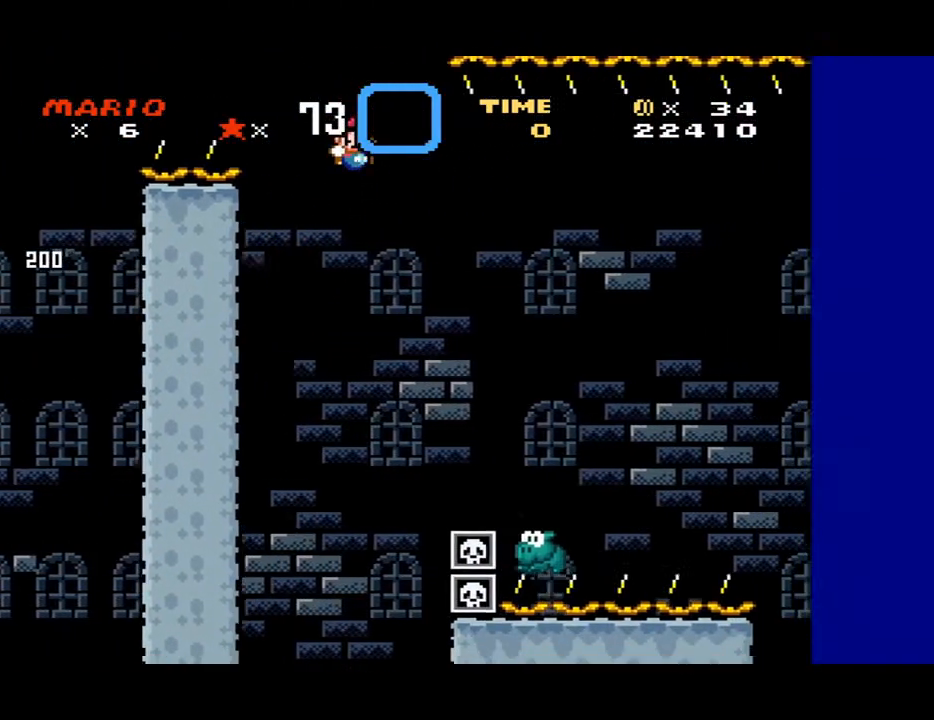
{"buttons": ["B", "Y", "DPAD_RIGHT"], "events": [[200, "DPAD_RIGHT", "up"], [200, "DPAD_UP", "down"], [233, "DPAD_UP", "up"], [300, "DPAD_RIGHT", "down"], [333, "B", "down"]]}
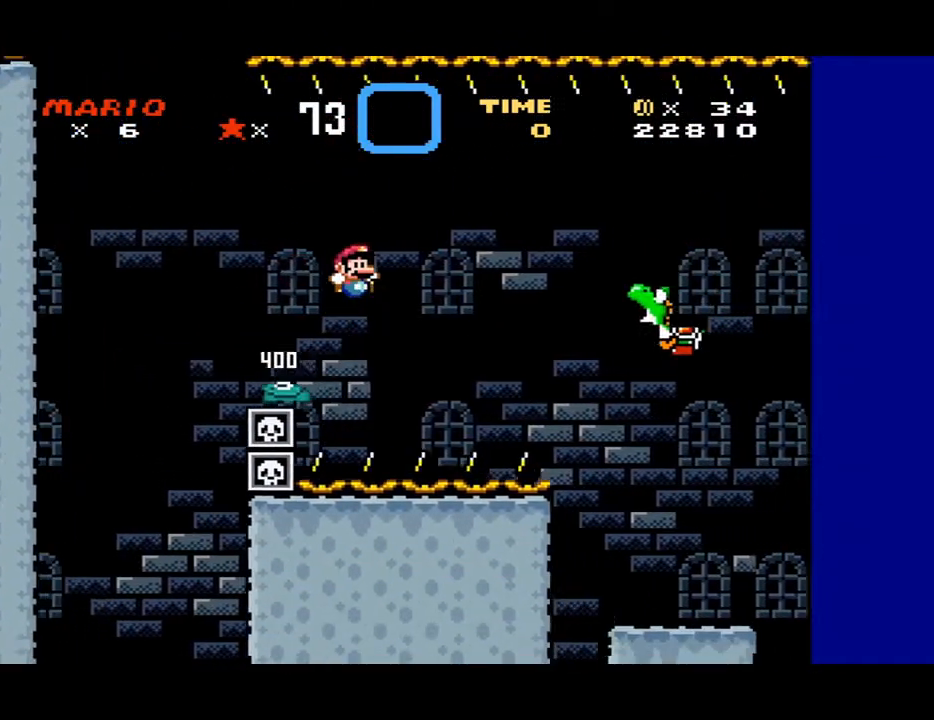
{"buttons": ["Y", "DPAD_RIGHT"], "events": [[167, "B", "up"]]}
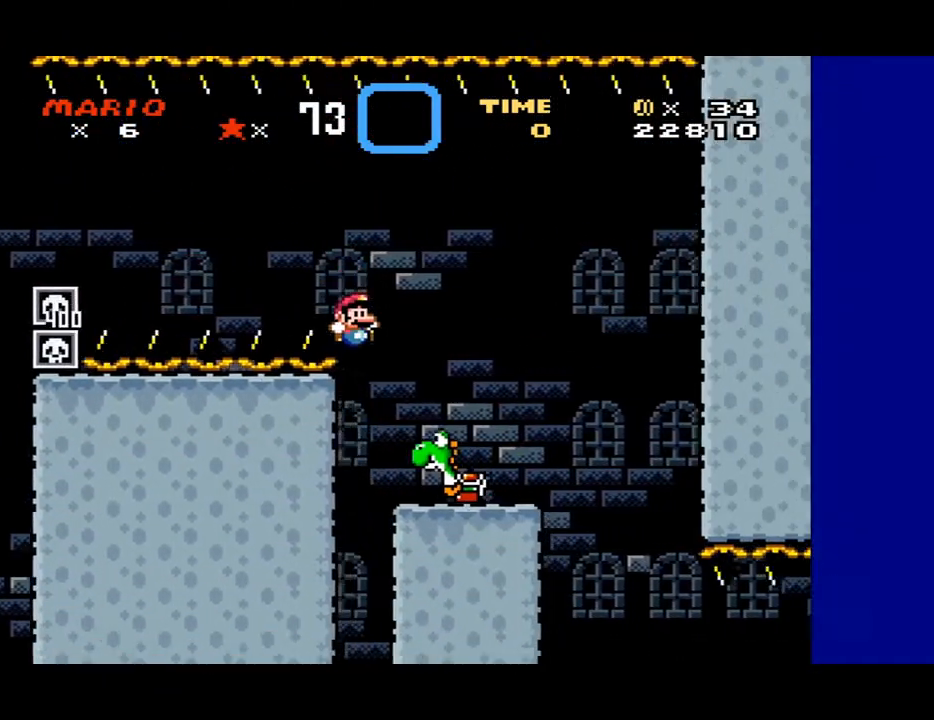
{"buttons": ["DPAD_UP", "DPAD_RIGHT"], "events": [[67, "B", "down"], [233, "B", "up"], [433, "Y", "up"], [500, "DPAD_UP", "down"]]}
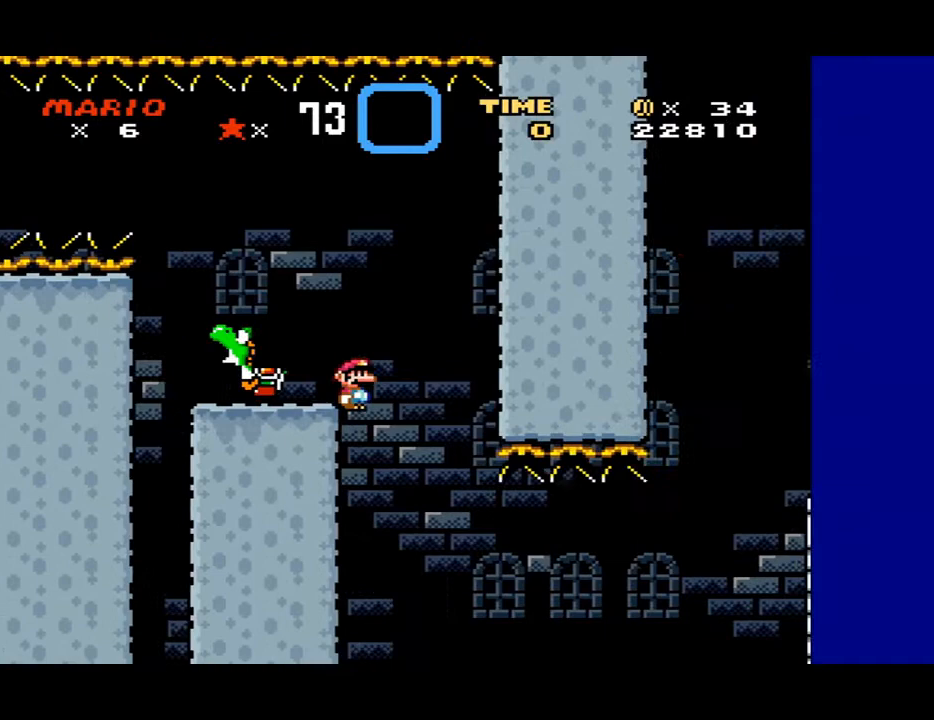
{"buttons": ["Y"], "events": [[33, "DPAD_RIGHT", "up"], [33, "Y", "down"], [67, "B", "down"], [67, "DPAD_LEFT", "down"], [67, "DPAD_UP", "up"], [200, "B", "up"], [400, "DPAD_LEFT", "up"]]}
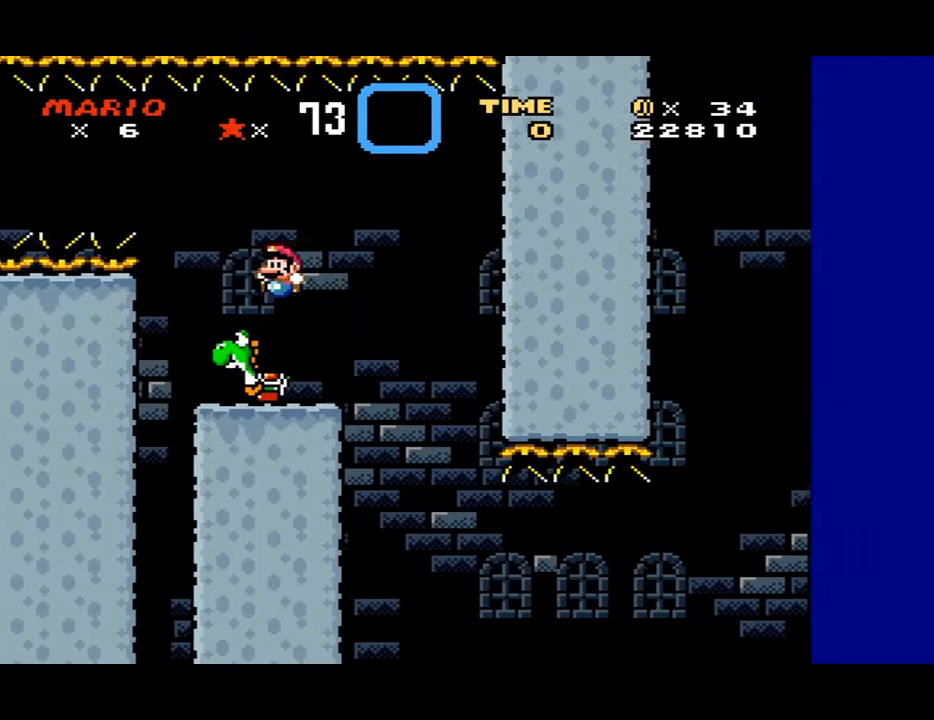
{"buttons": ["Y", "DPAD_RIGHT"], "events": [[67, "DPAD_RIGHT", "down"], [433, "B", "down"], [467, "B", "up"]]}
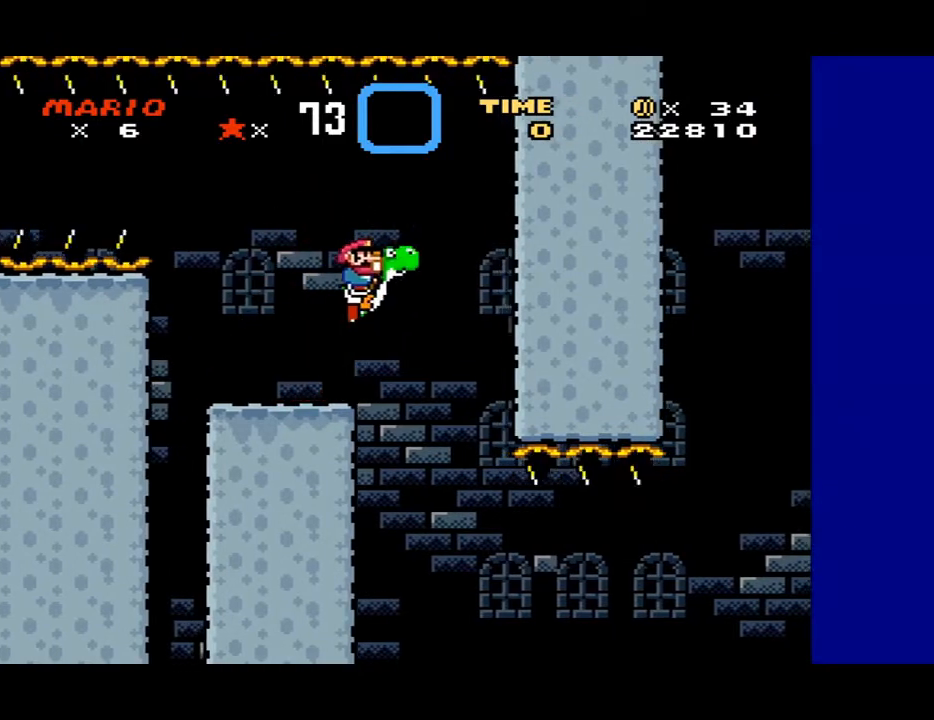
{"buttons": ["Y", "DPAD_LEFT"]}
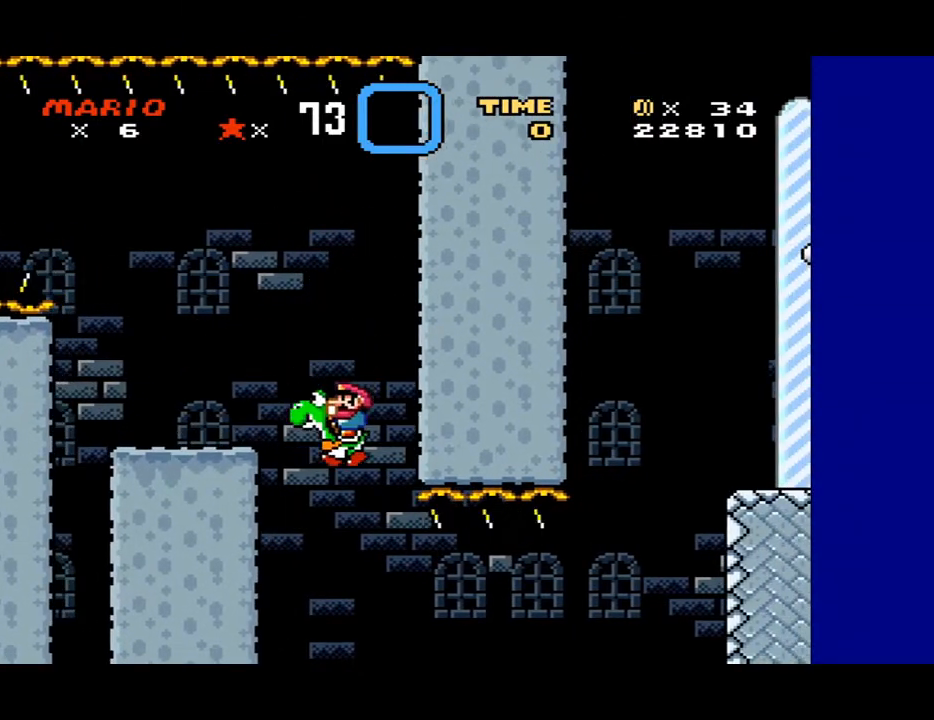
{"buttons": ["Y", "DPAD_RIGHT"], "events": [[67, "DPAD_LEFT", "up"], [100, "DPAD_RIGHT", "down"]]}
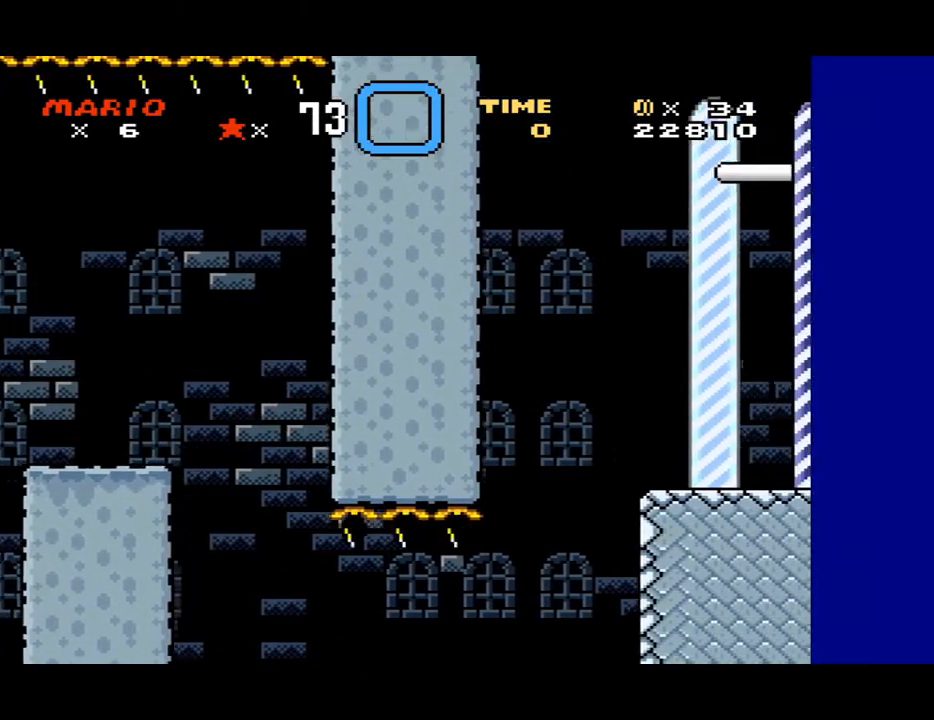
{"buttons": ["X", "Y", "DPAD_RIGHT"], "events": [[67, "X", "down"], [133, "Y", "up"], [167, "Y", "down"]]}
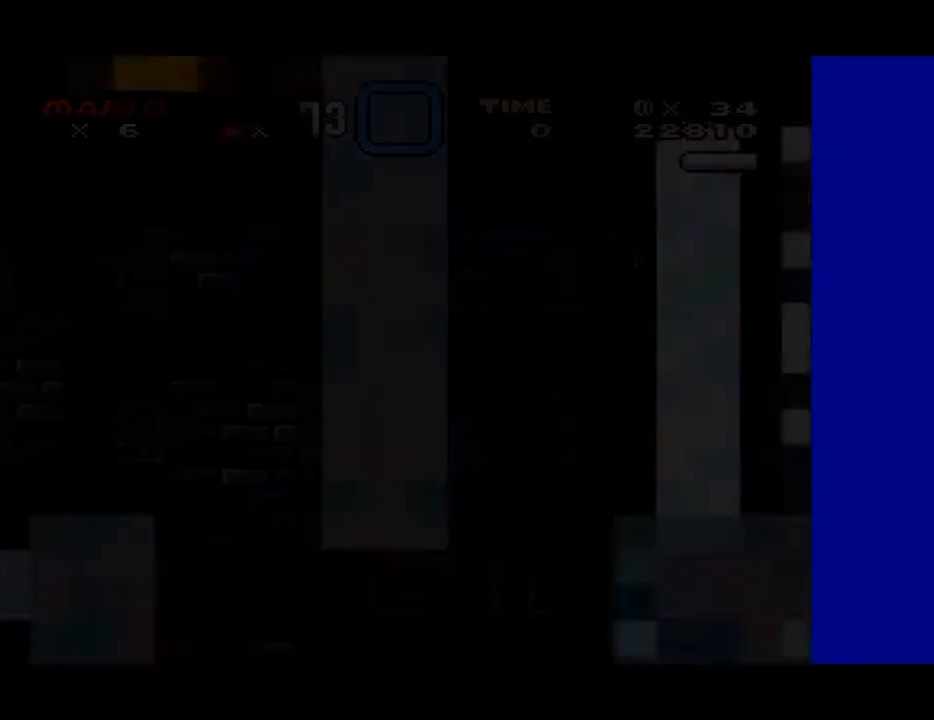
{"buttons": [], "events": [[67, "X", "up"], [167, "DPAD_RIGHT", "up"], [200, "Y", "up"]]}
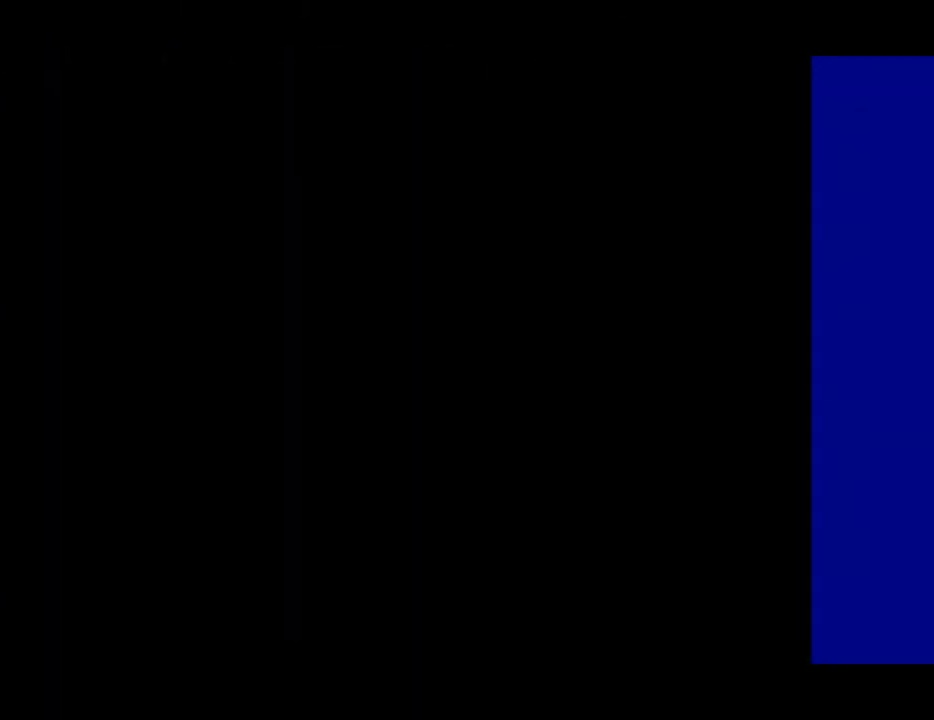
{"buttons": ["Y"], "events": [[267, "Y", "down"]]}
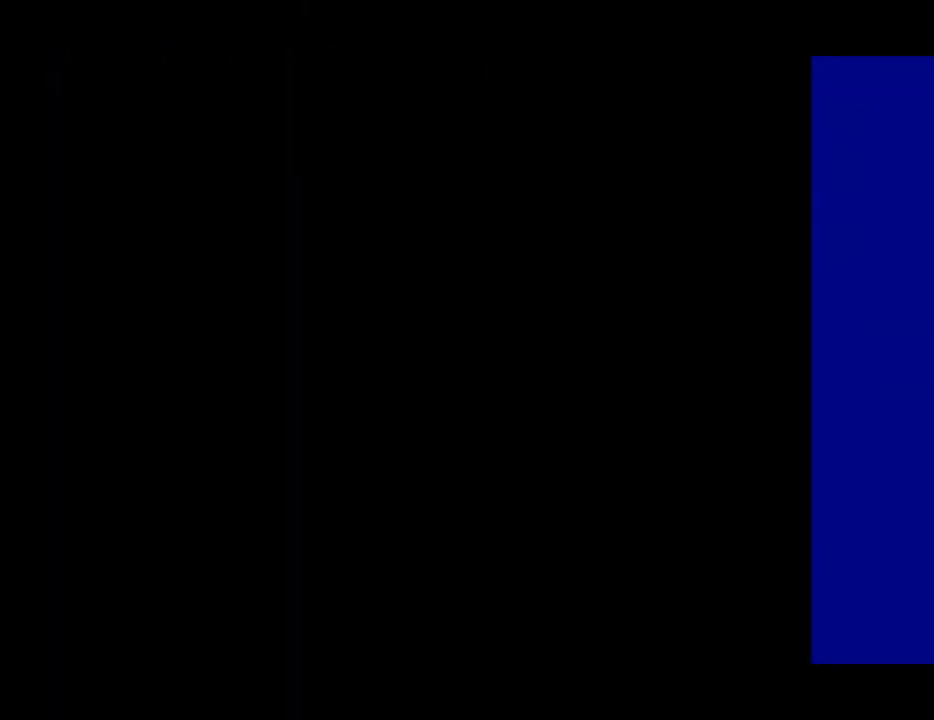
{"buttons": ["Y", "DPAD_RIGHT"], "events": [[333, "DPAD_RIGHT", "down"]]}
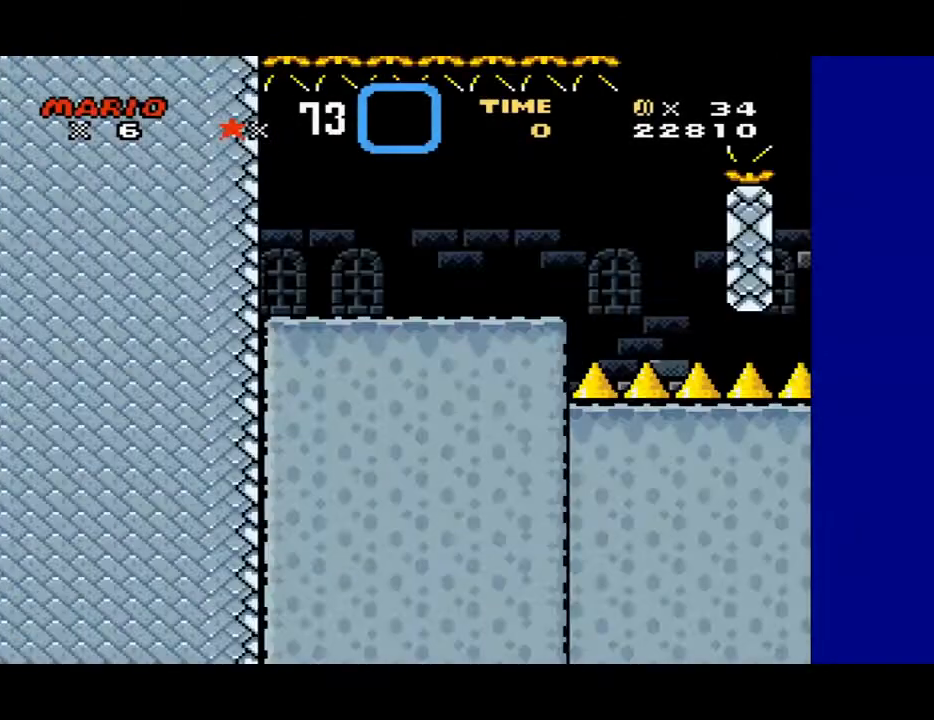
{"buttons": ["Y", "DPAD_RIGHT"], "events": [[367, "B", "down"], [500, "B", "up"]]}
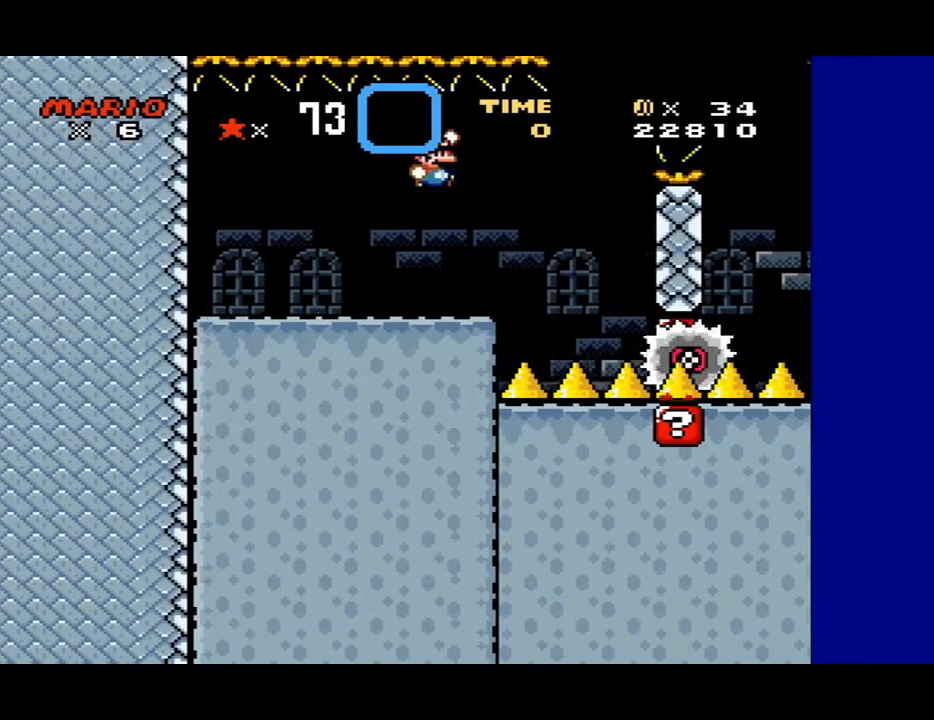
{"buttons": ["X", "DPAD_LEFT"], "events": [[167, "DPAD_RIGHT", "up"], [200, "DPAD_UP", "down"], [200, "Y", "up"], [233, "DPAD_LEFT", "down"], [233, "DPAD_UP", "up"], [333, "A", "down"], [433, "X", "down"], [467, "A", "up"]]}
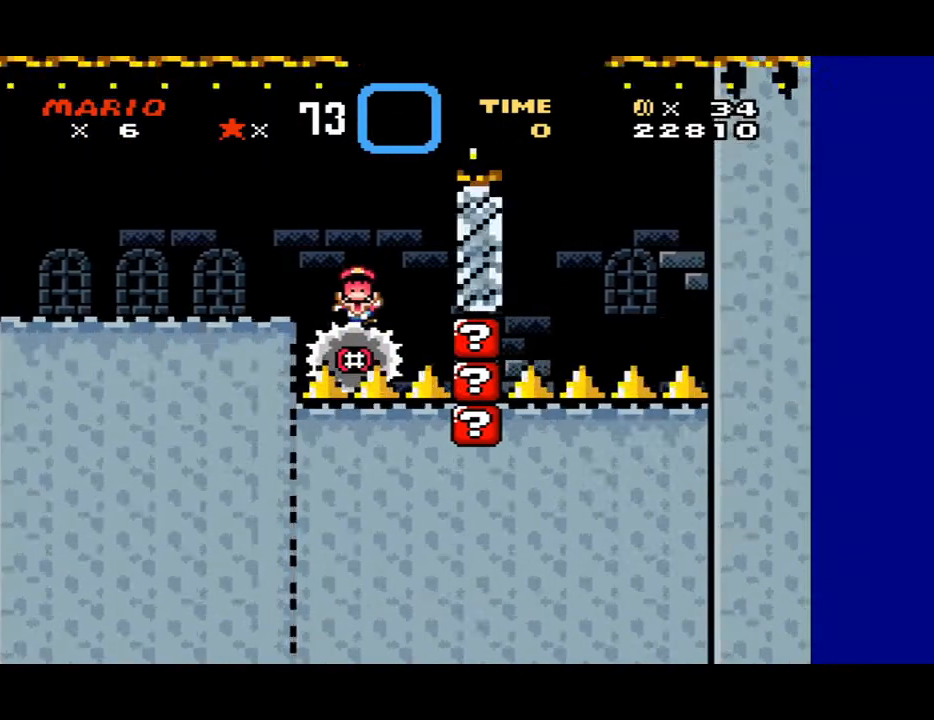
{"buttons": [], "events": [[33, "DPAD_LEFT", "up"], [100, "X", "up"]]}